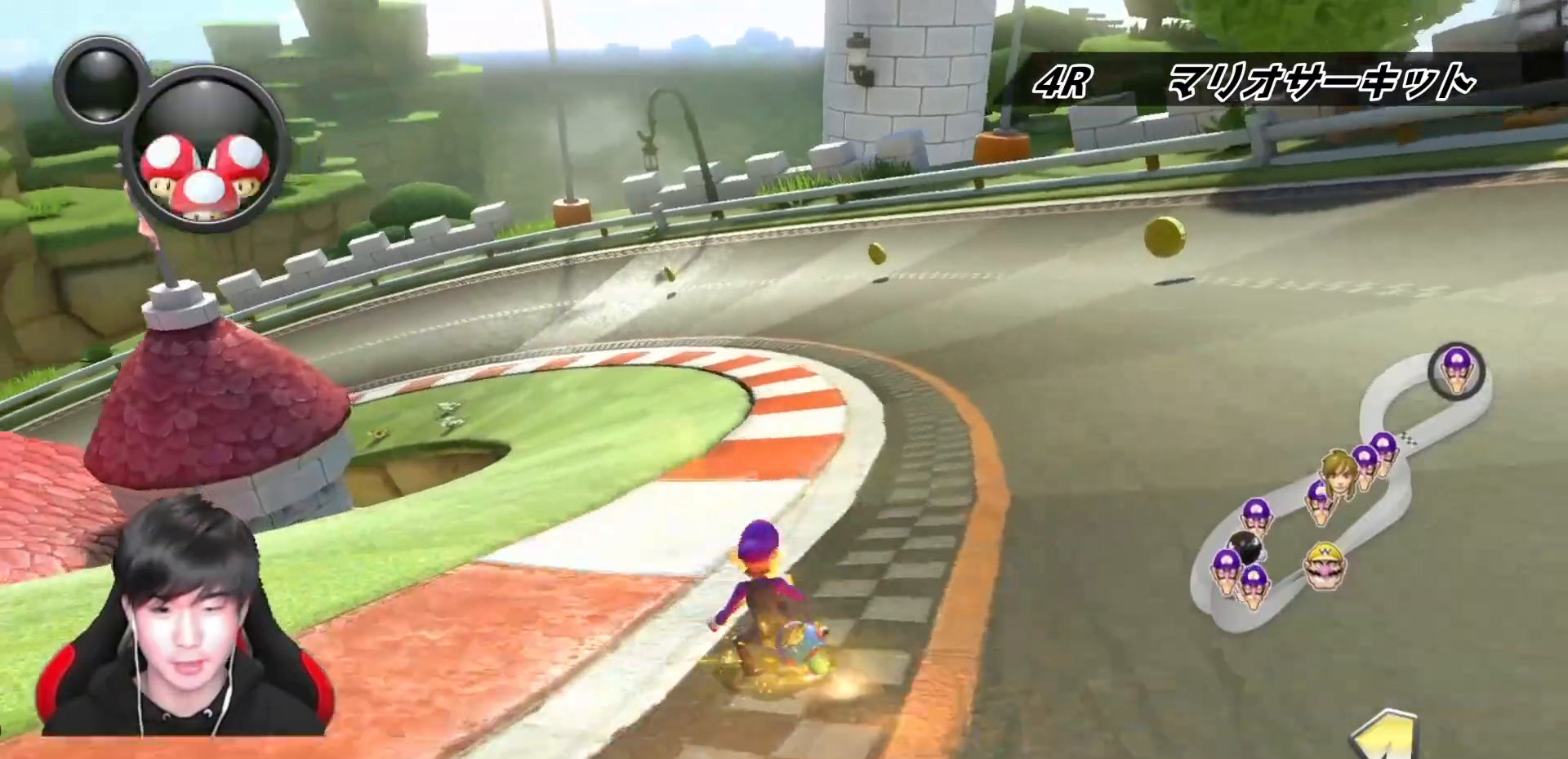
Gameplay with a controller (Nintendo layout); each line is a JSON object with the inputs held at the frame after it. "events" lists button and stick changes between this image and that frame as [ms after this image, input, new state], when the widget could be followed in between. Not read: DPAD_DOWN DPAD_LEFT DPAD_RIGHT L2 L3 R2 R3.
{"buttons": ["A", "L1", "R1"], "left_stick": "up-left", "right_stick": "center", "events": [[17, "left_stick", "up-left"], [383, "L1", "down"]]}
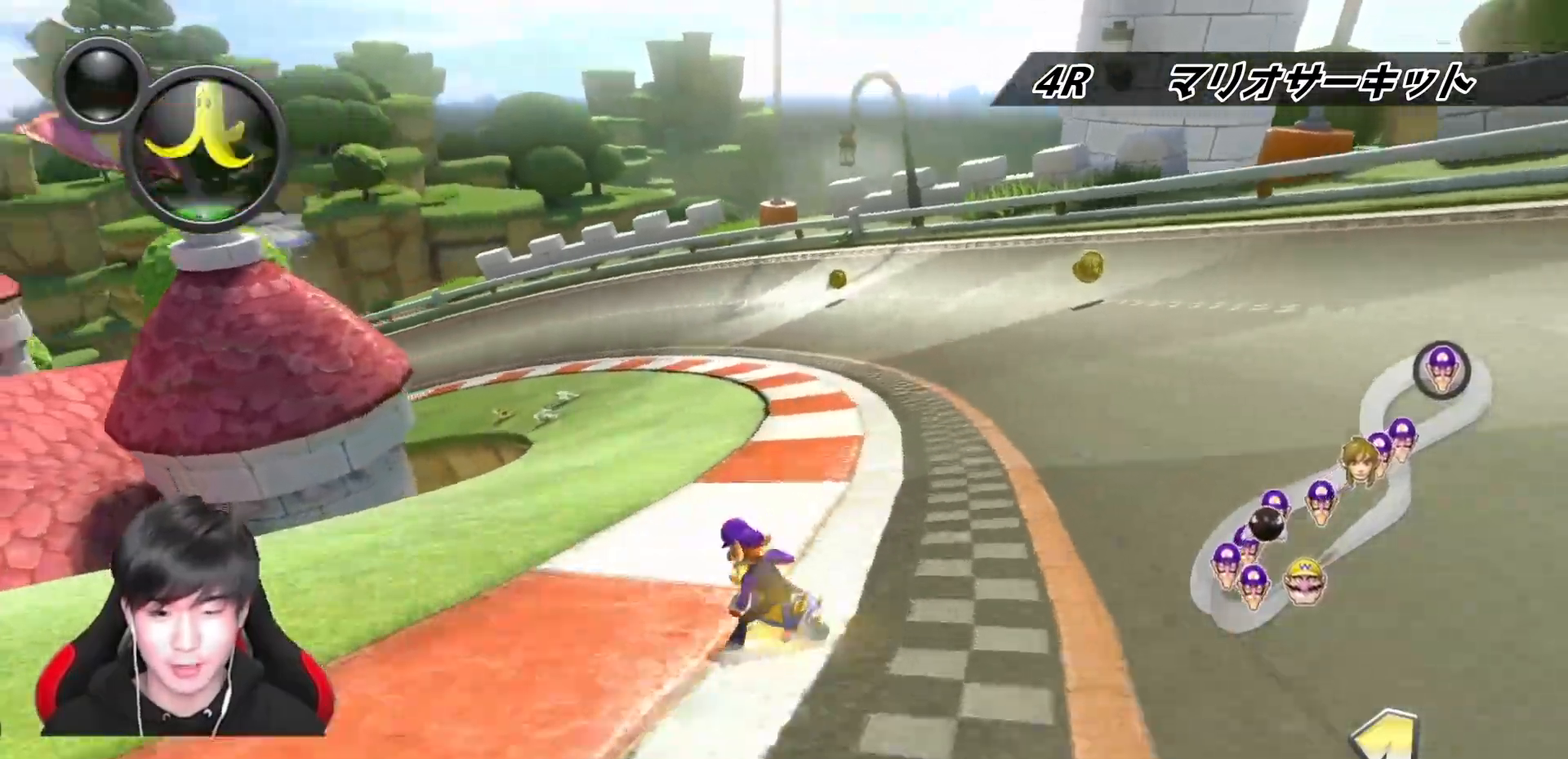
{"buttons": ["A", "R1"], "left_stick": "right", "right_stick": "center", "events": [[17, "L1", "up"], [267, "left_stick", "right"]]}
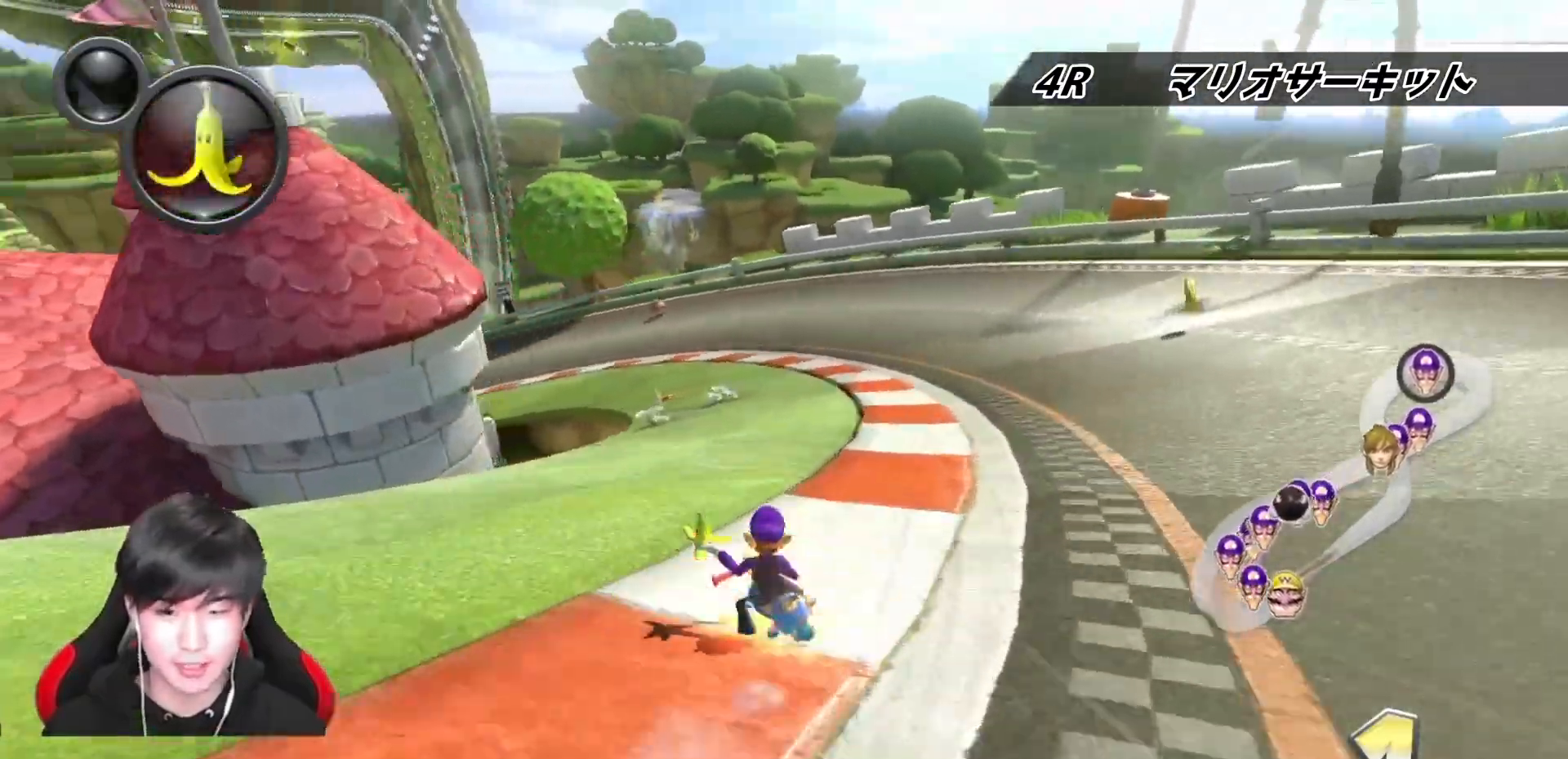
{"buttons": ["A", "R1"], "left_stick": "up-left", "right_stick": "center", "events": [[300, "left_stick", "up-left"]]}
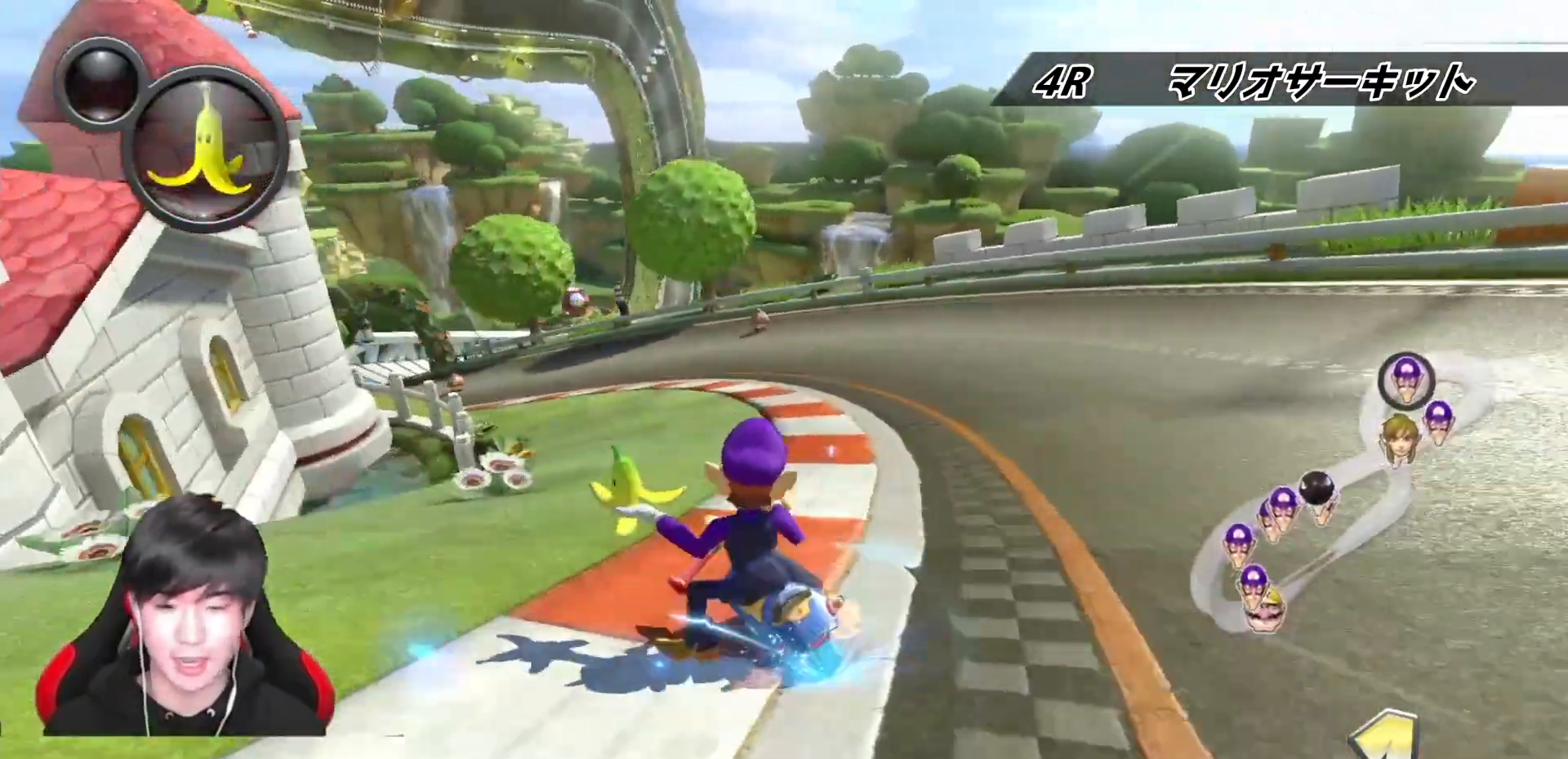
{"buttons": ["A", "R1"], "left_stick": "up-left", "right_stick": "center", "events": []}
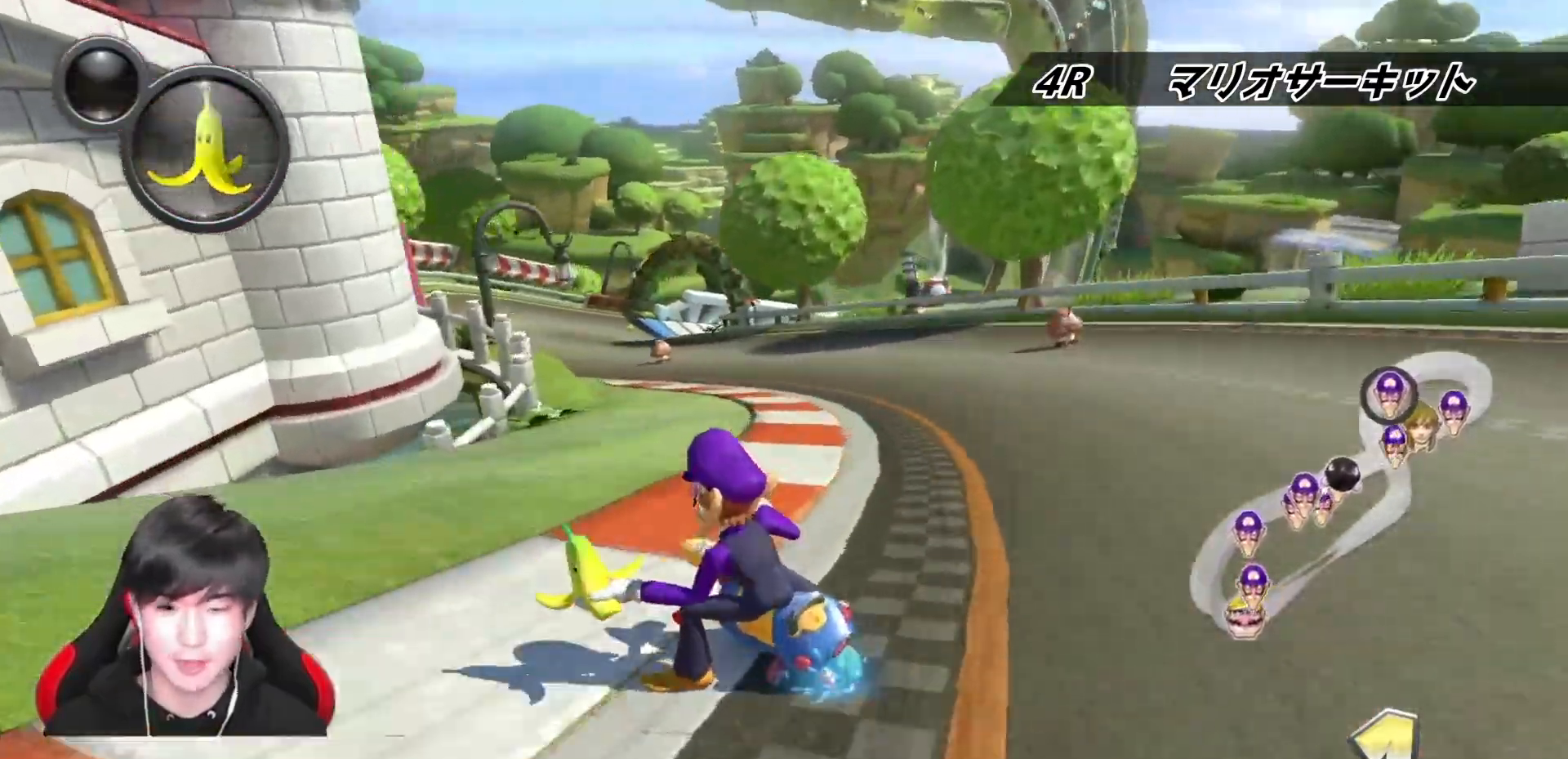
{"buttons": ["A"], "left_stick": "right", "right_stick": "center", "events": [[17, "left_stick", "right"], [267, "left_stick", "up-left"], [450, "R1", "up"], [450, "left_stick", "right"]]}
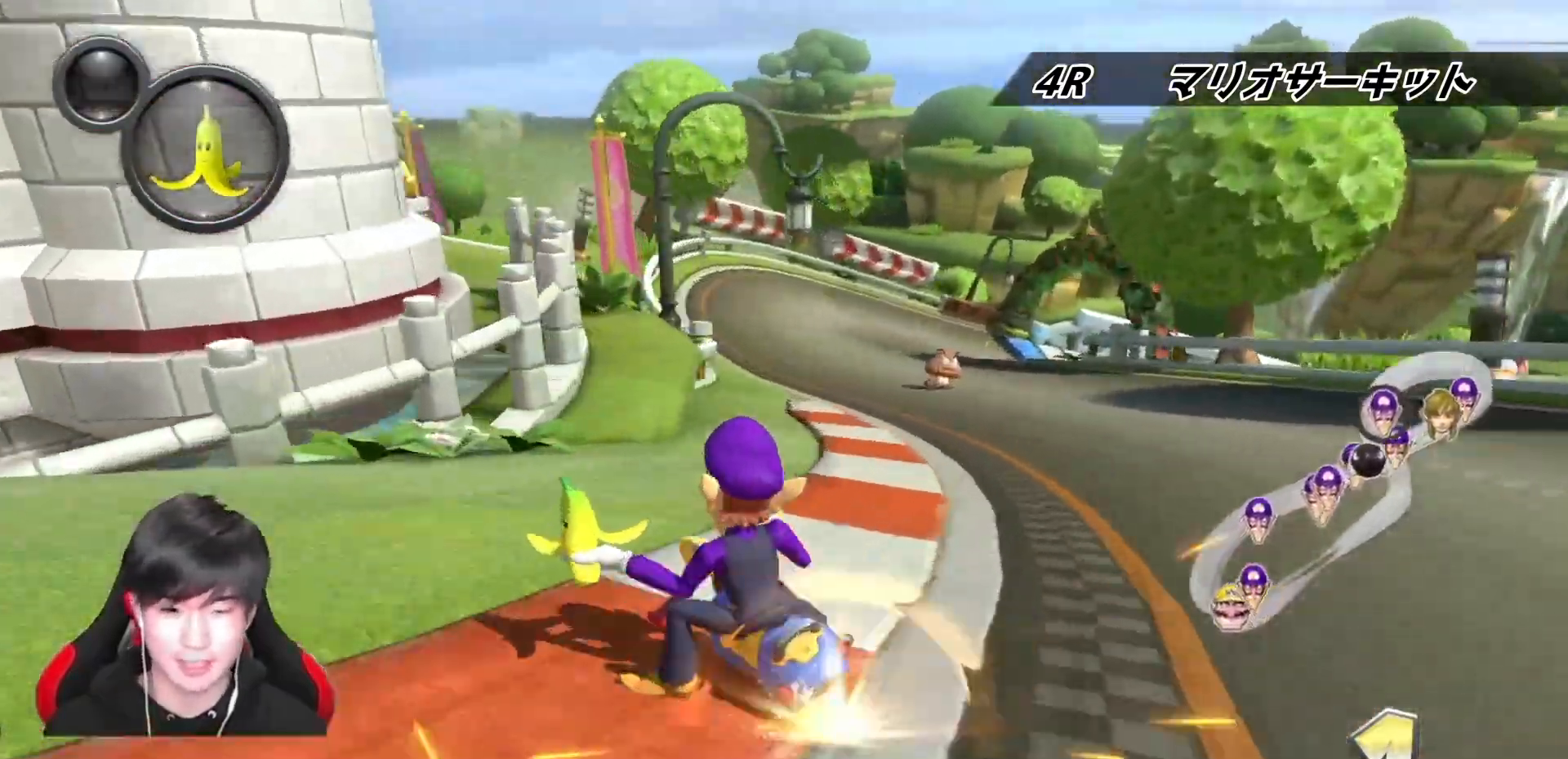
{"buttons": ["A", "R1"], "left_stick": "right", "right_stick": "center", "events": [[17, "R1", "down"], [200, "R1", "up"], [400, "R1", "down"]]}
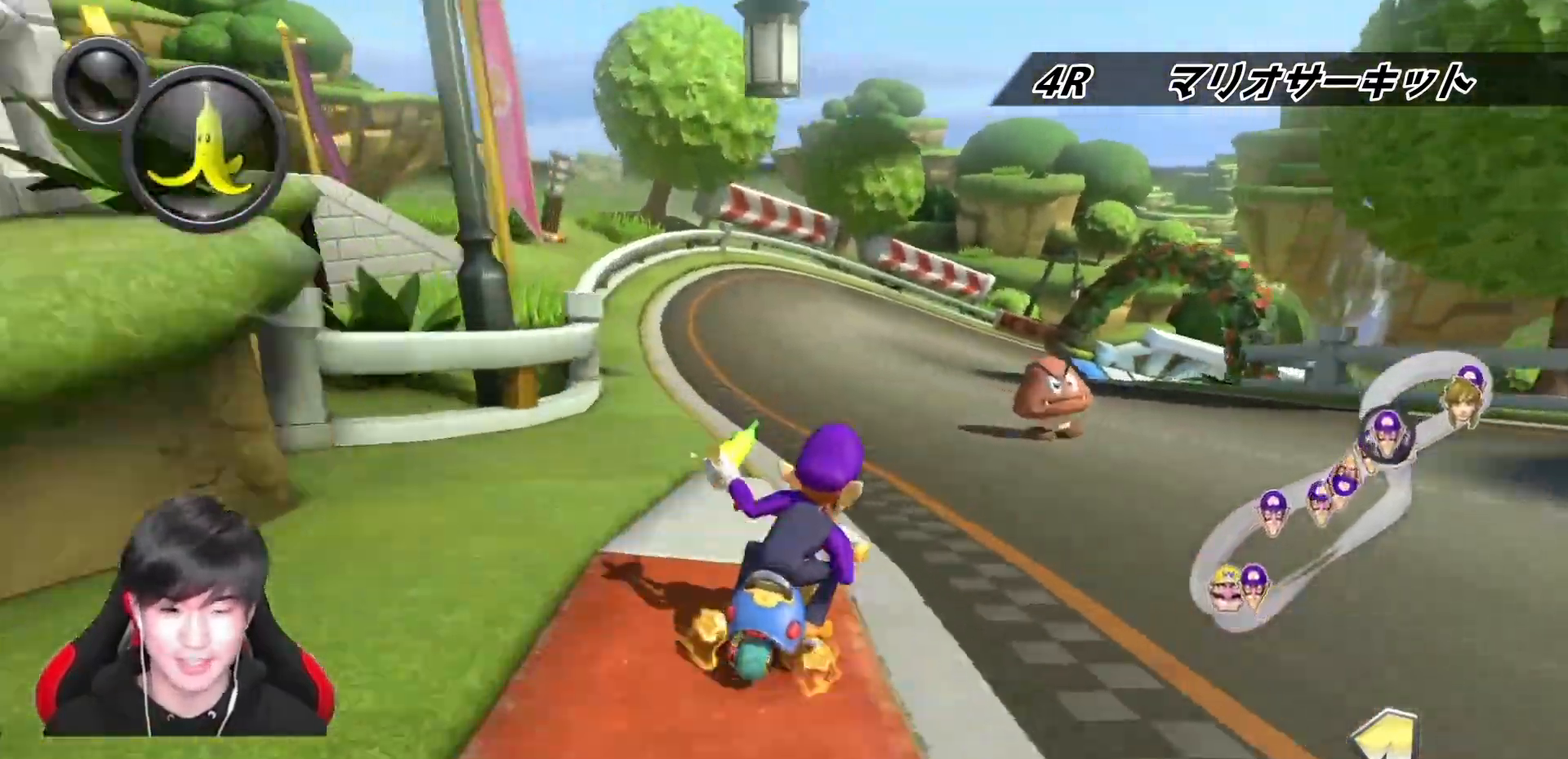
{"buttons": ["A", "R1"], "left_stick": "right", "right_stick": "center", "events": []}
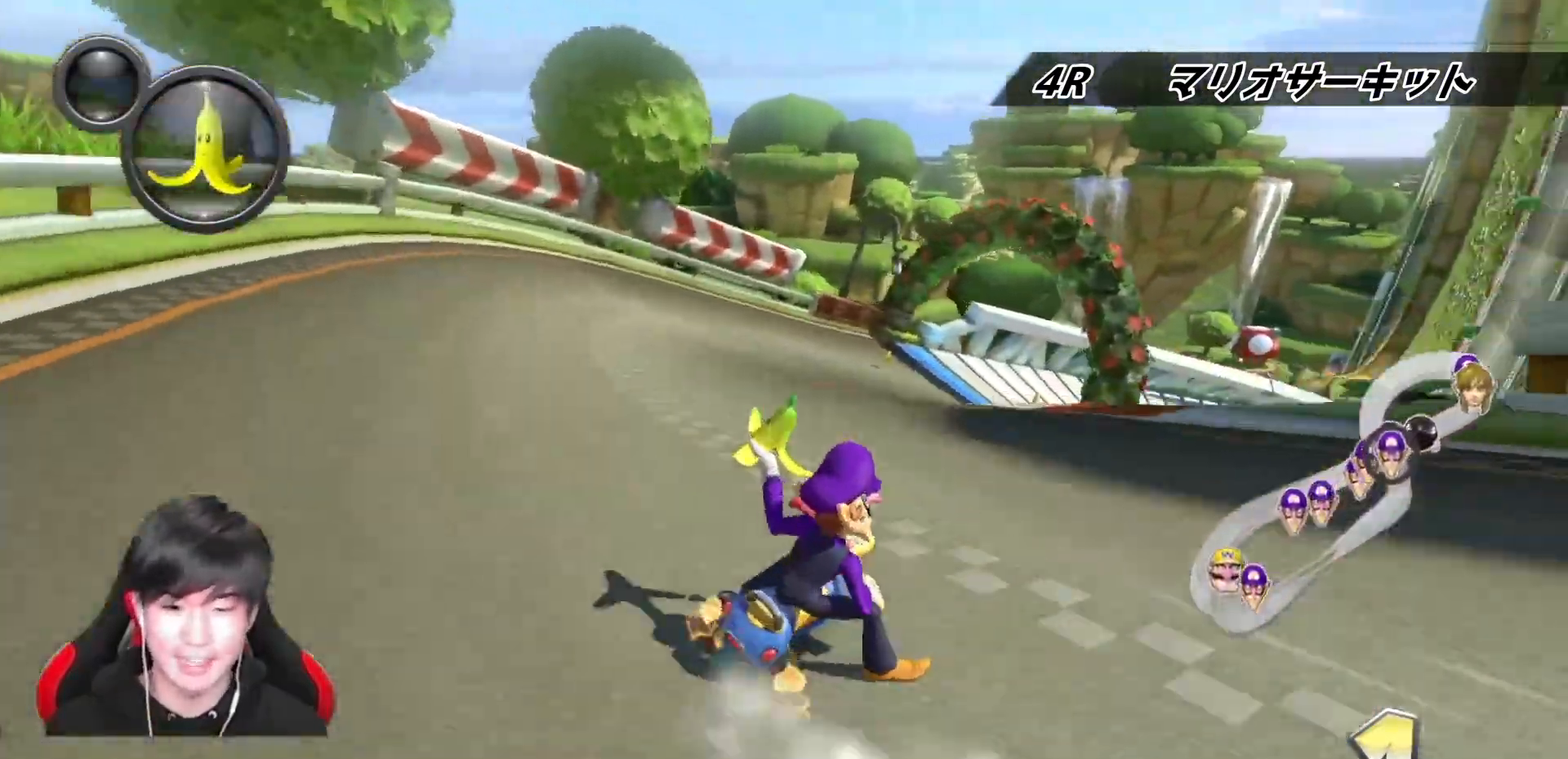
{"buttons": ["A", "R1"], "left_stick": "left", "right_stick": "center", "events": [[383, "left_stick", "left"]]}
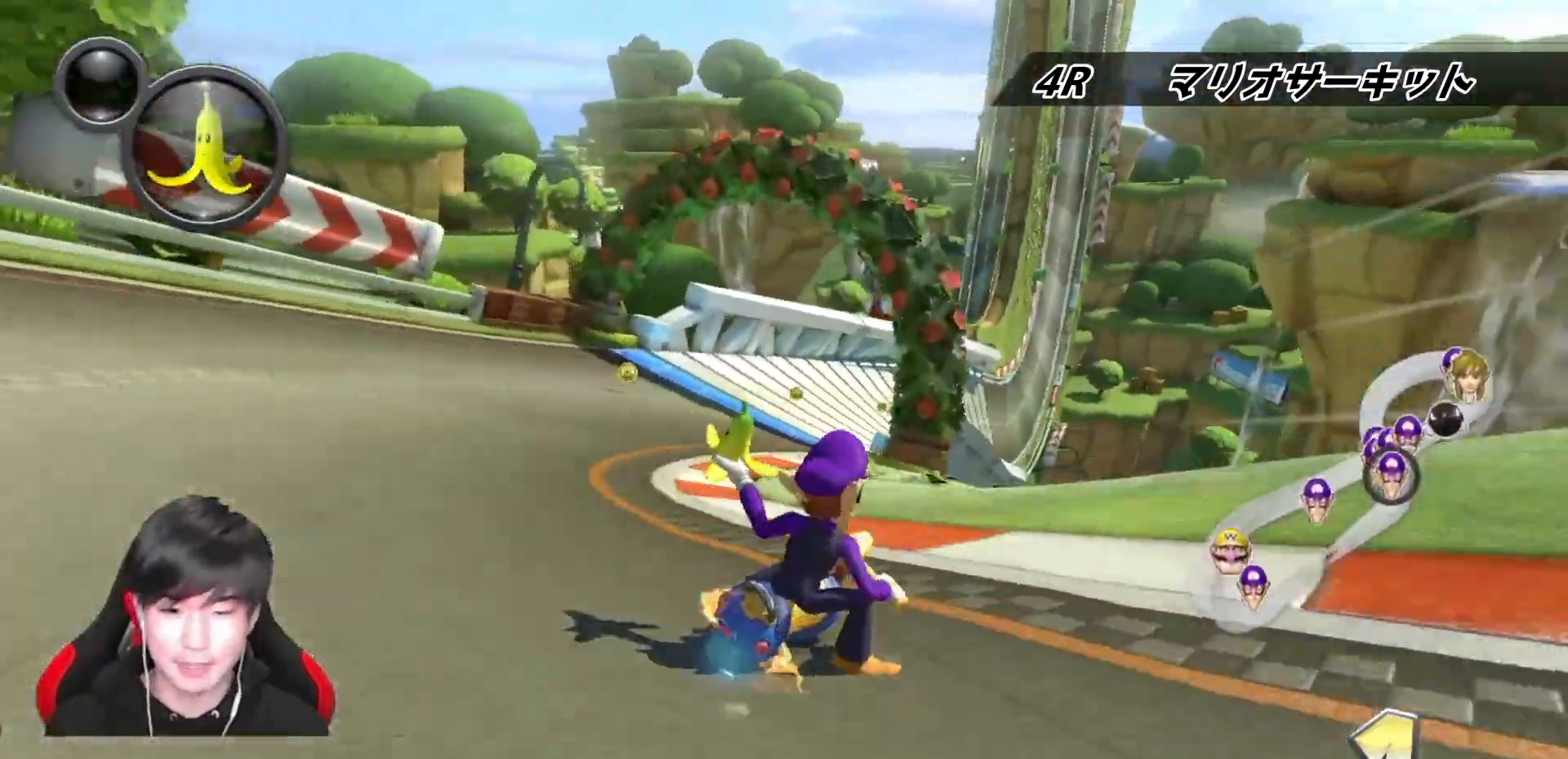
{"buttons": ["A", "R1"], "left_stick": "left", "right_stick": "center", "events": []}
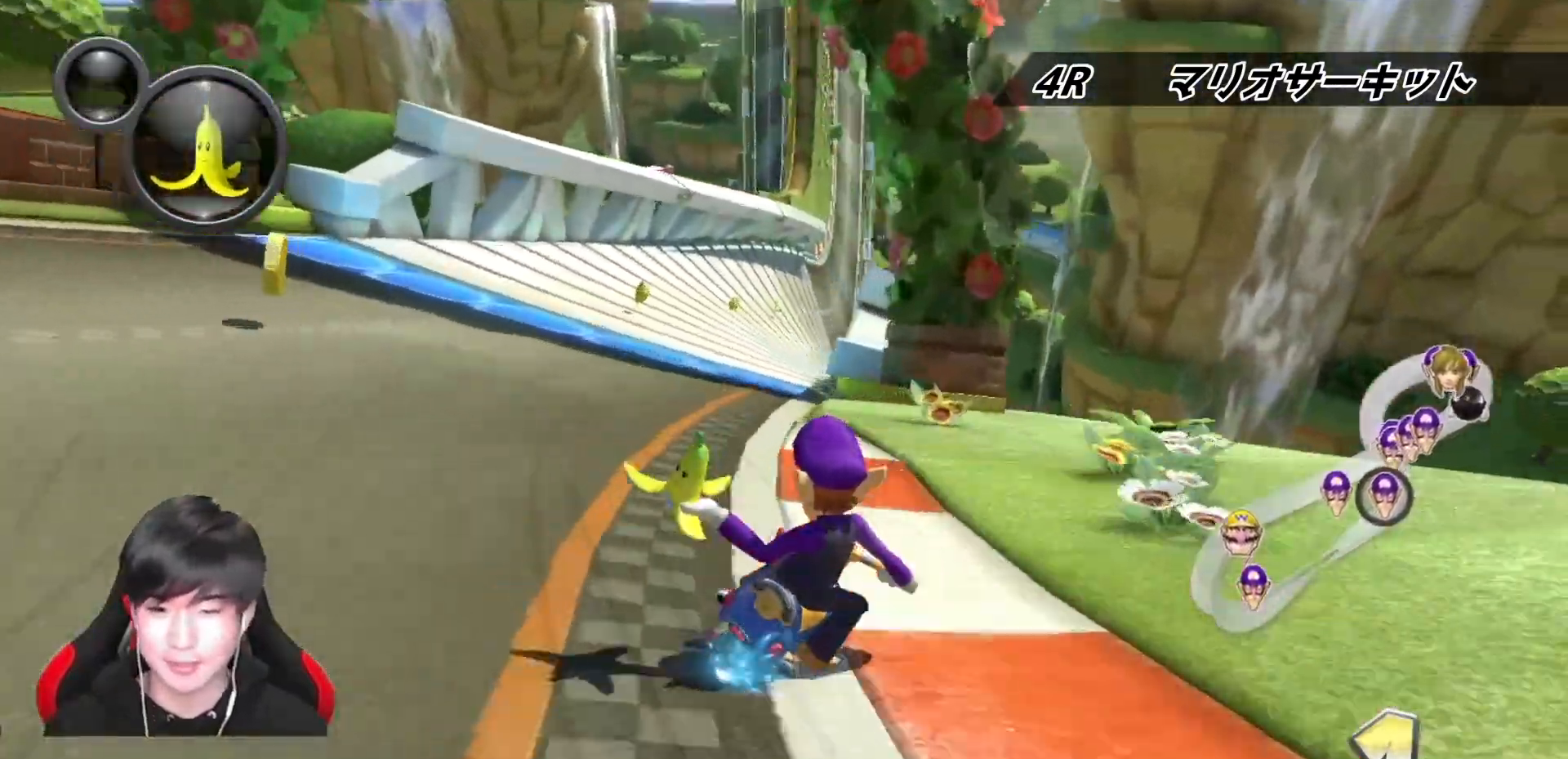
{"buttons": ["A", "R1"], "left_stick": "left", "right_stick": "center", "events": []}
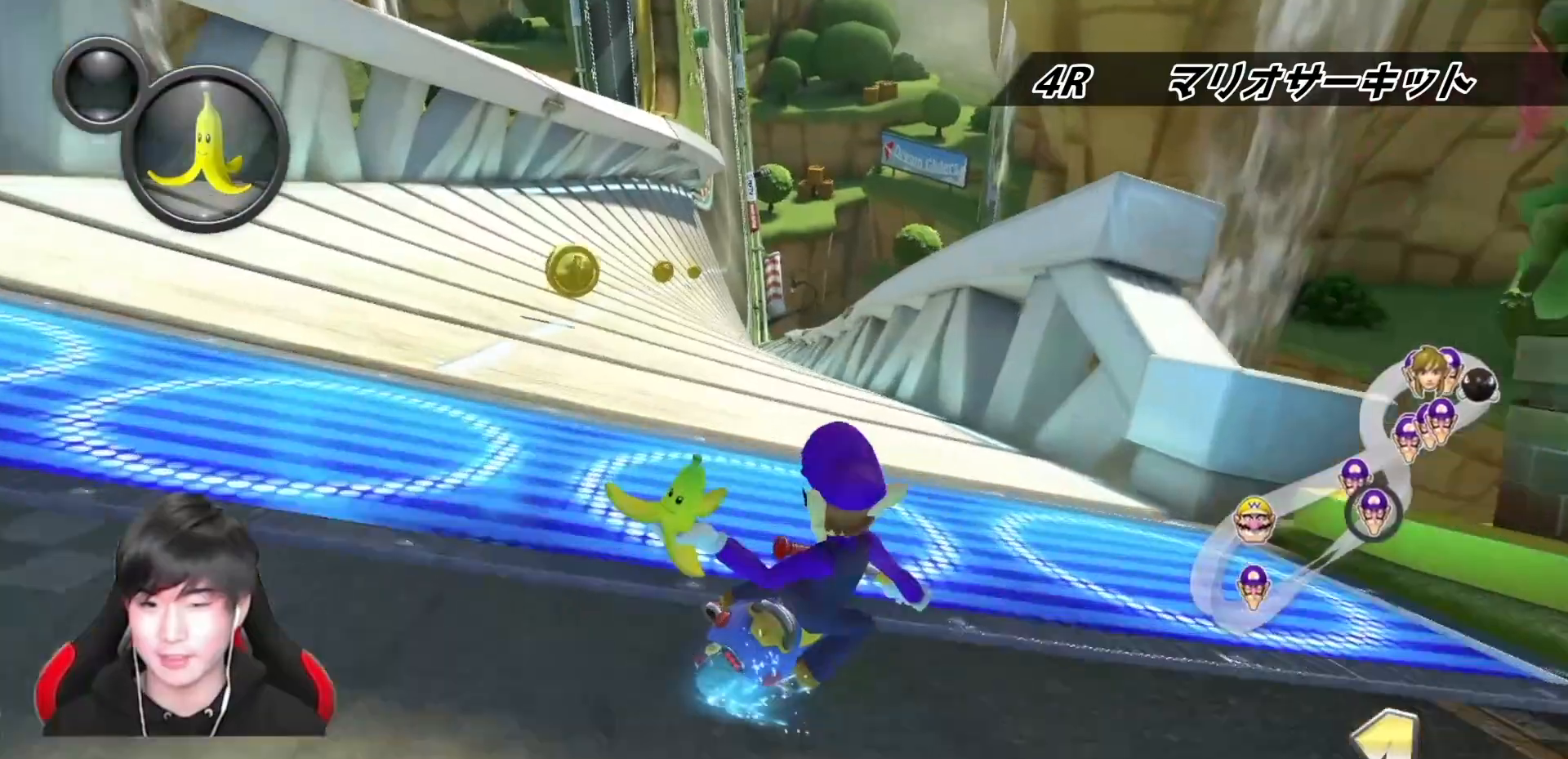
{"buttons": ["A", "B", "R1"], "left_stick": "left", "right_stick": "center", "events": [[383, "R1", "up"], [400, "B", "down"], [417, "R1", "down"]]}
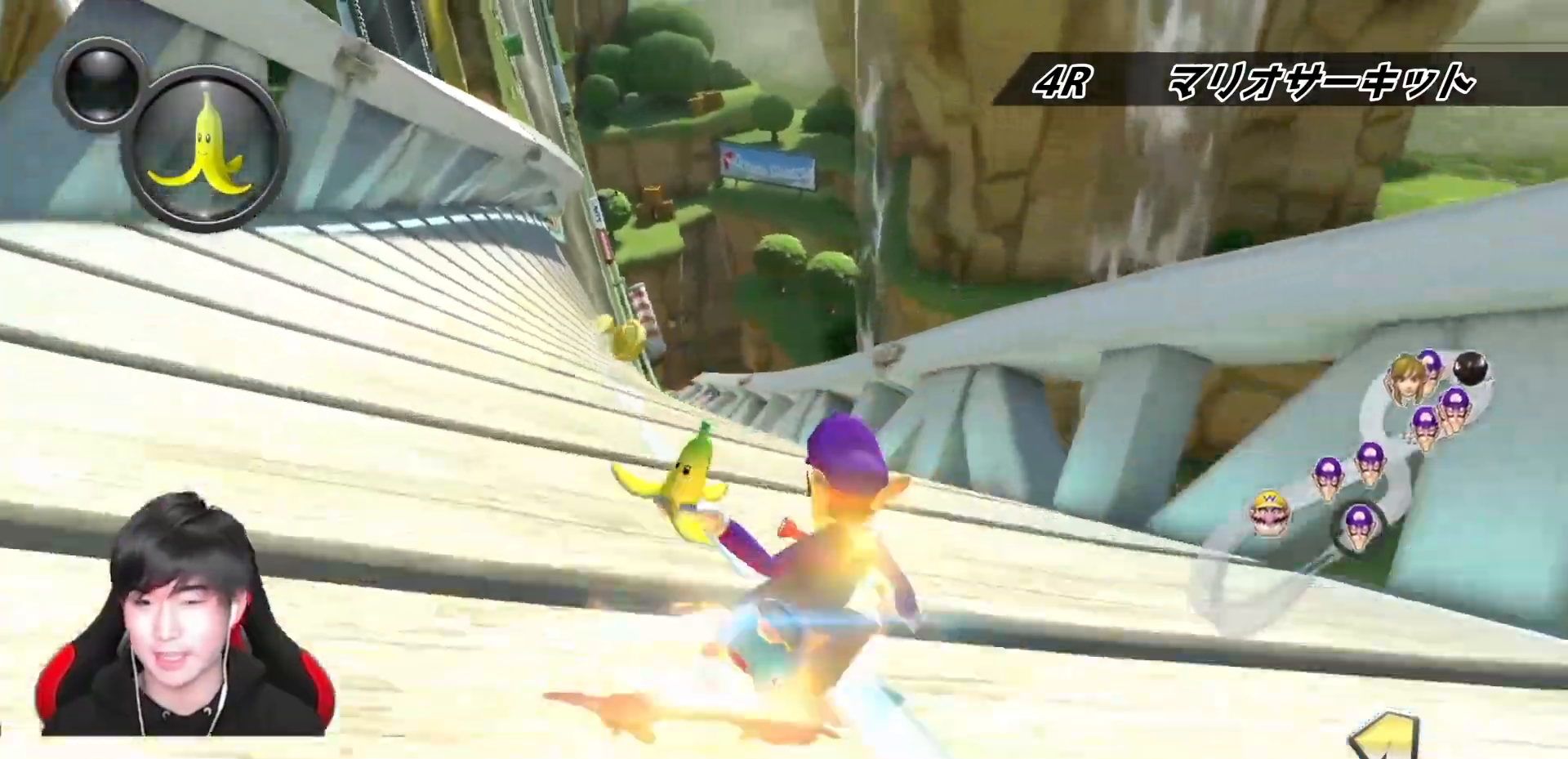
{"buttons": ["A"], "left_stick": "center", "right_stick": "center", "events": [[50, "R1", "up"], [83, "B", "up"], [250, "left_stick", "center"]]}
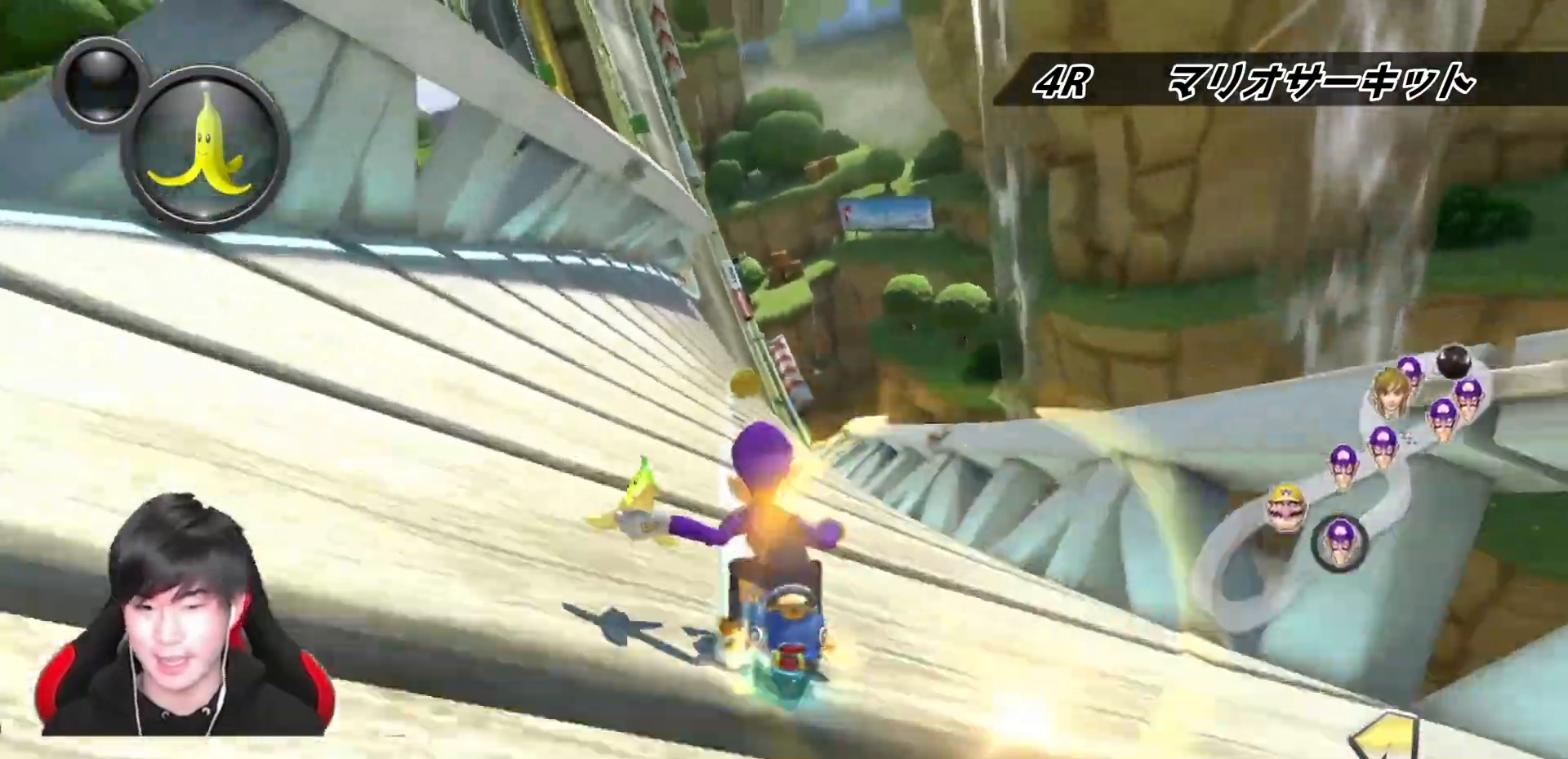
{"buttons": ["A", "R1"], "left_stick": "center", "right_stick": "center", "events": [[167, "left_stick", "left"], [417, "left_stick", "center"], [500, "R1", "down"]]}
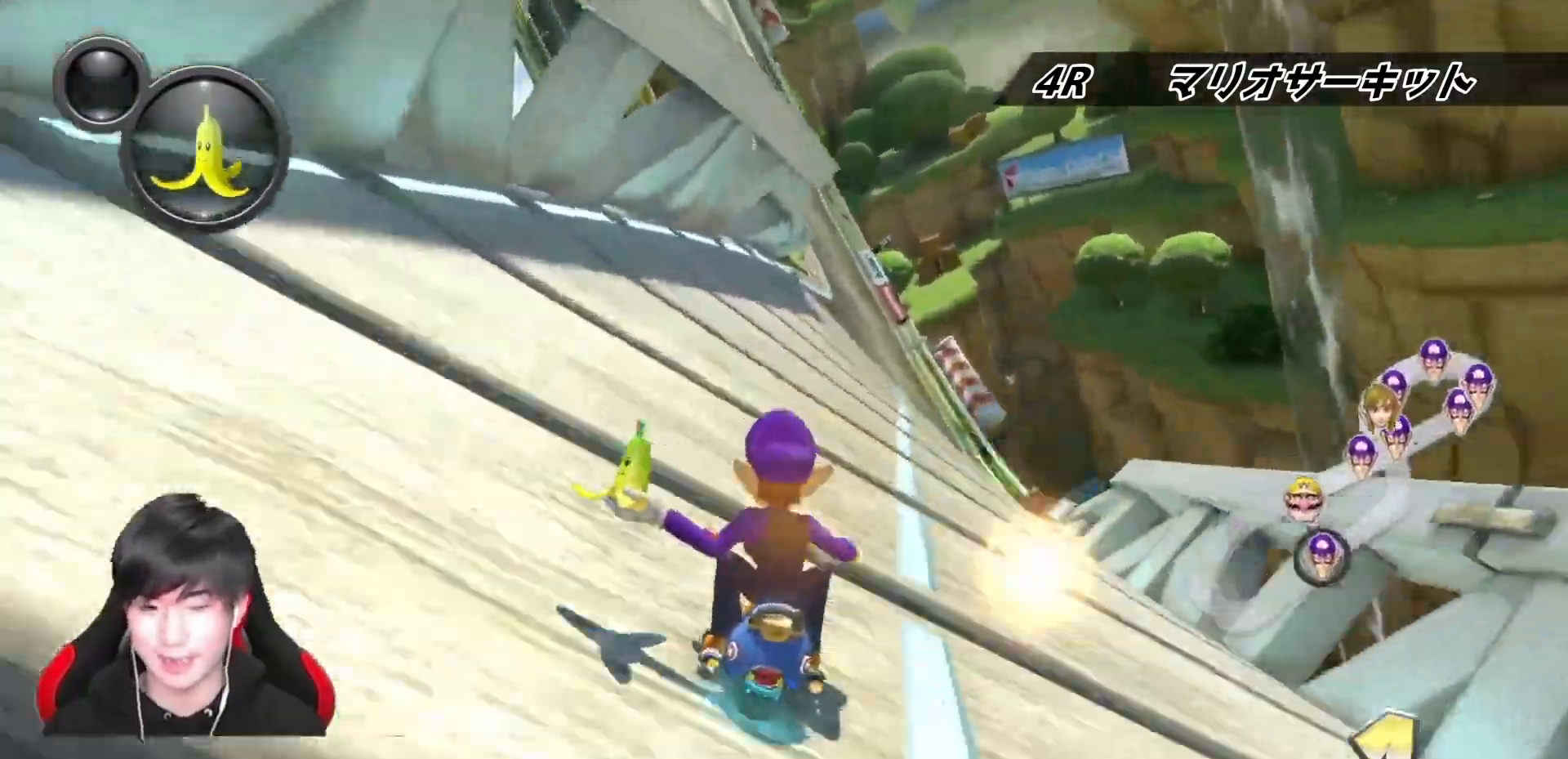
{"buttons": ["A", "R1"], "left_stick": "up-left", "right_stick": "center", "events": [[167, "left_stick", "up-left"]]}
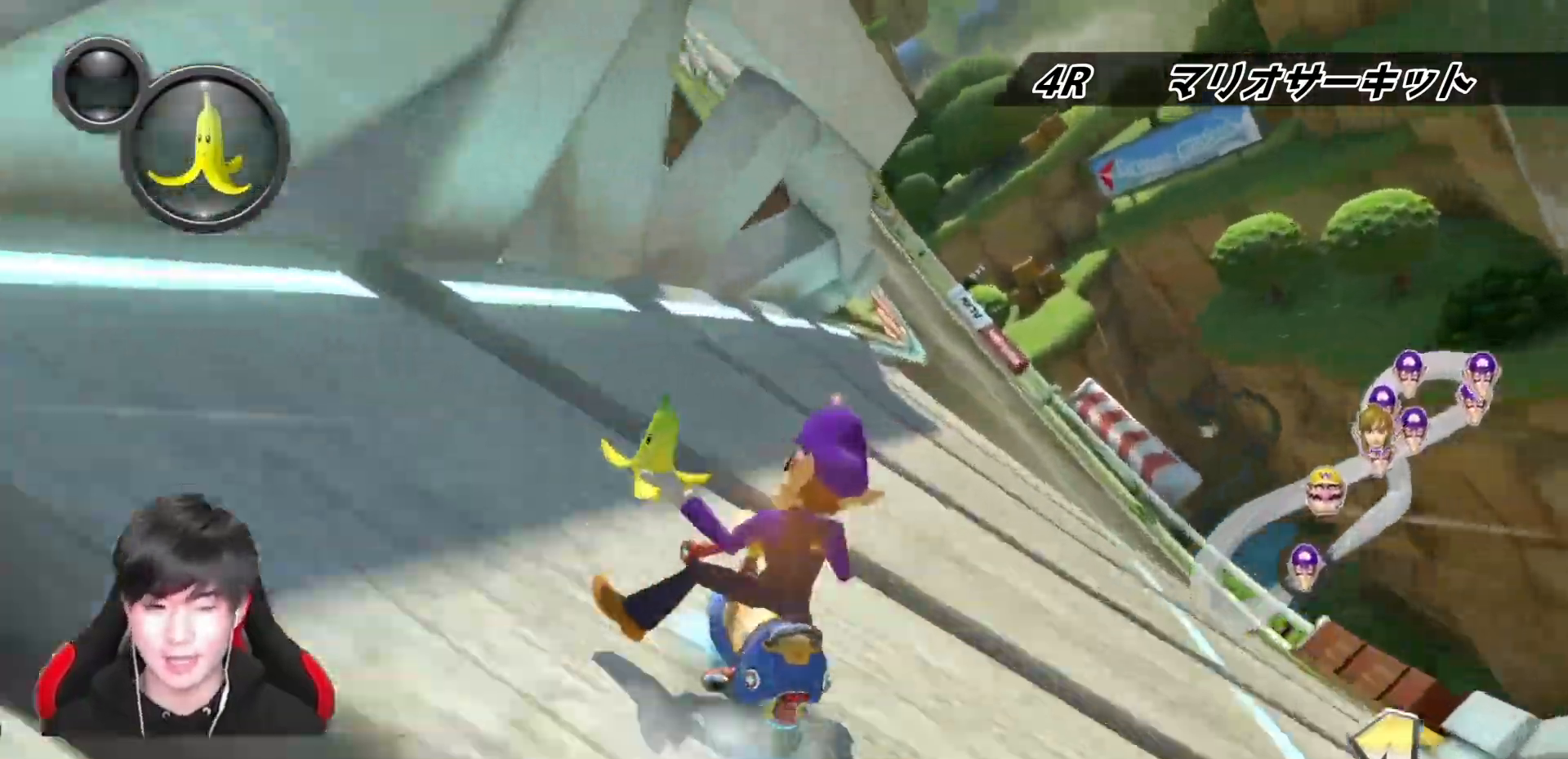
{"buttons": ["A", "R1"], "left_stick": "right", "right_stick": "center", "events": [[67, "left_stick", "right"], [383, "left_stick", "center"], [467, "left_stick", "right"]]}
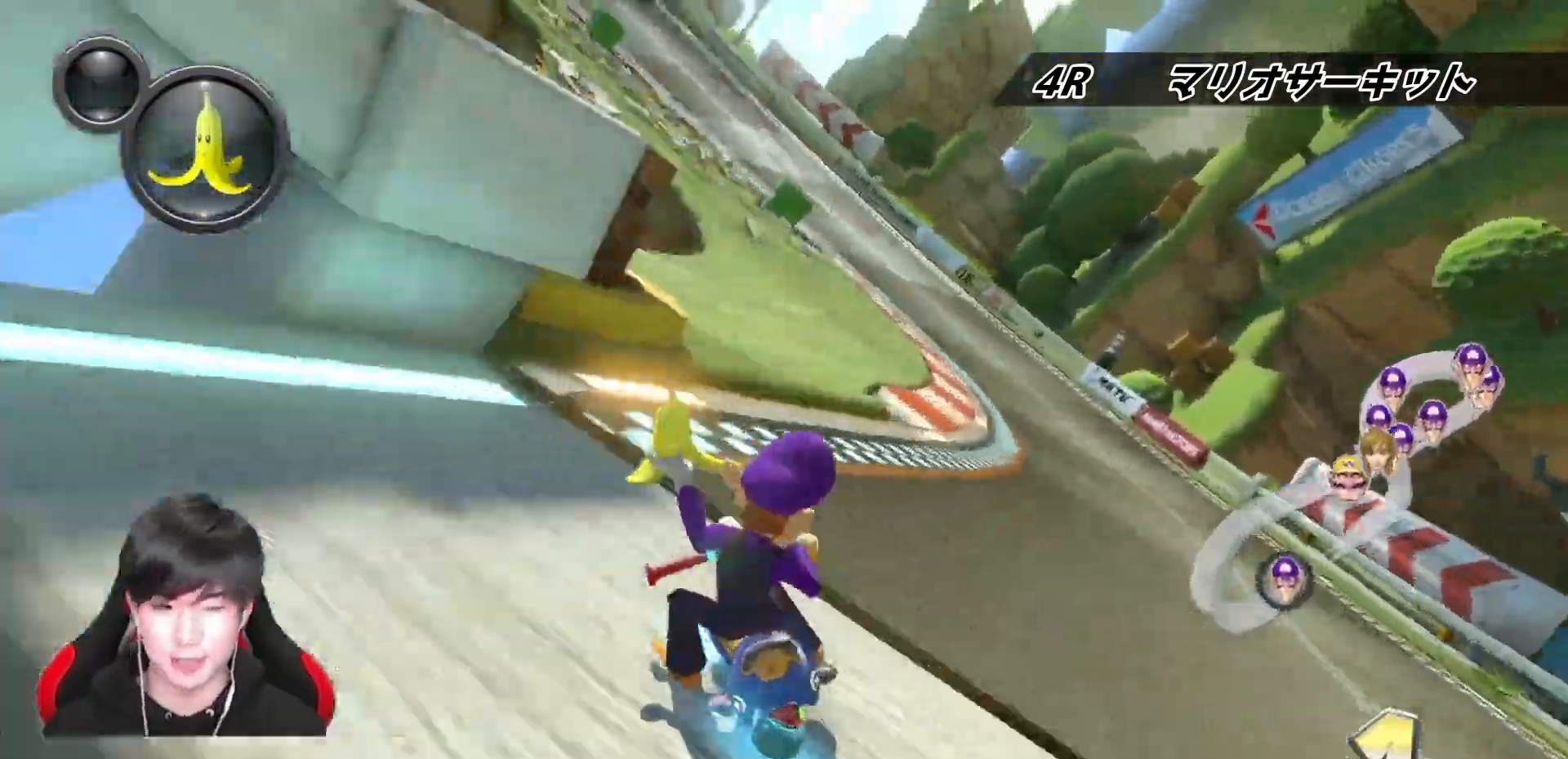
{"buttons": ["A", "R1"], "left_stick": "center", "right_stick": "center", "events": [[200, "left_stick", "center"], [267, "left_stick", "right"], [383, "left_stick", "center"]]}
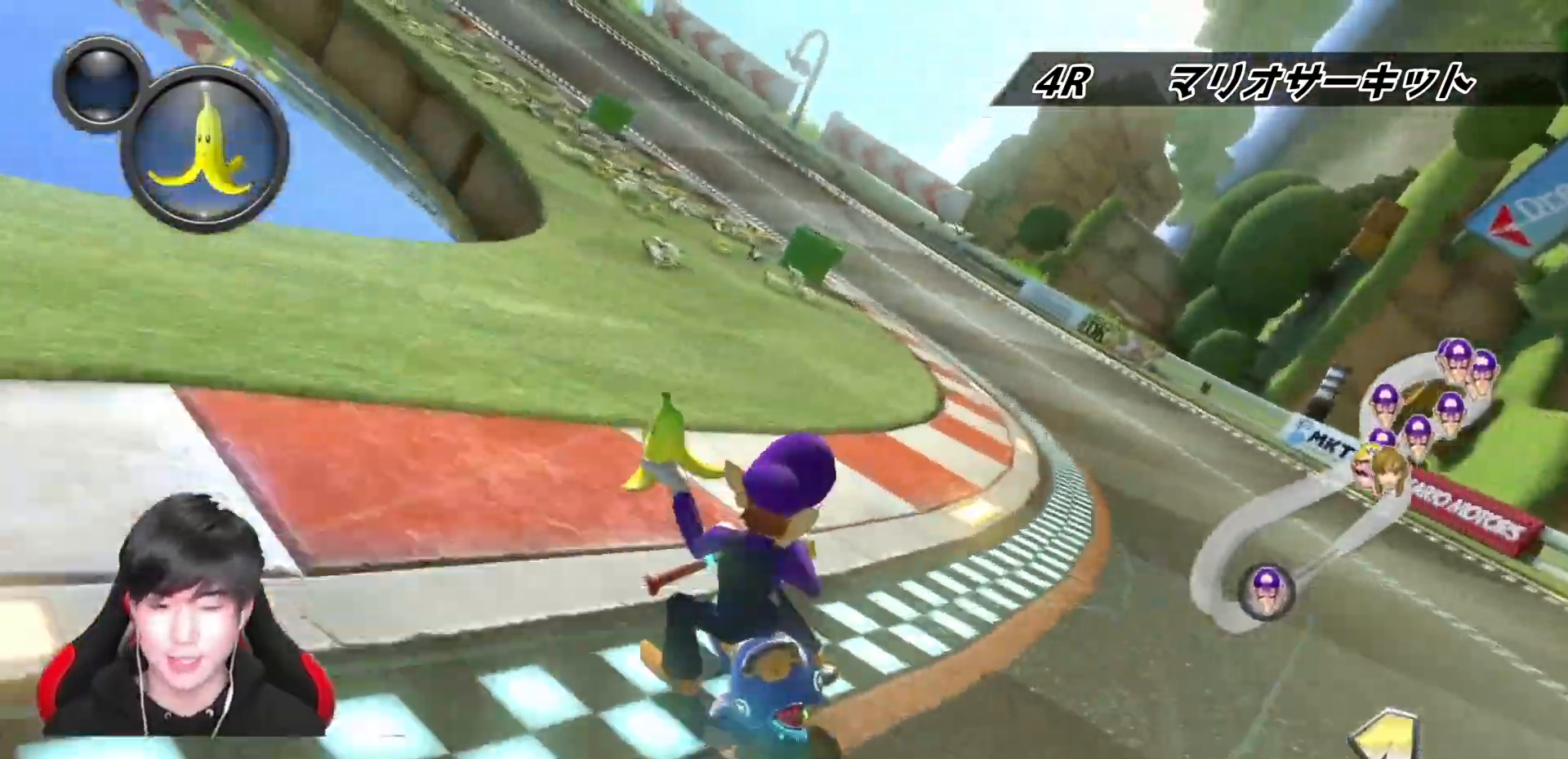
{"buttons": ["A", "R1"], "left_stick": "right", "right_stick": "center", "events": [[17, "left_stick", "right"], [233, "left_stick", "center"], [417, "left_stick", "right"]]}
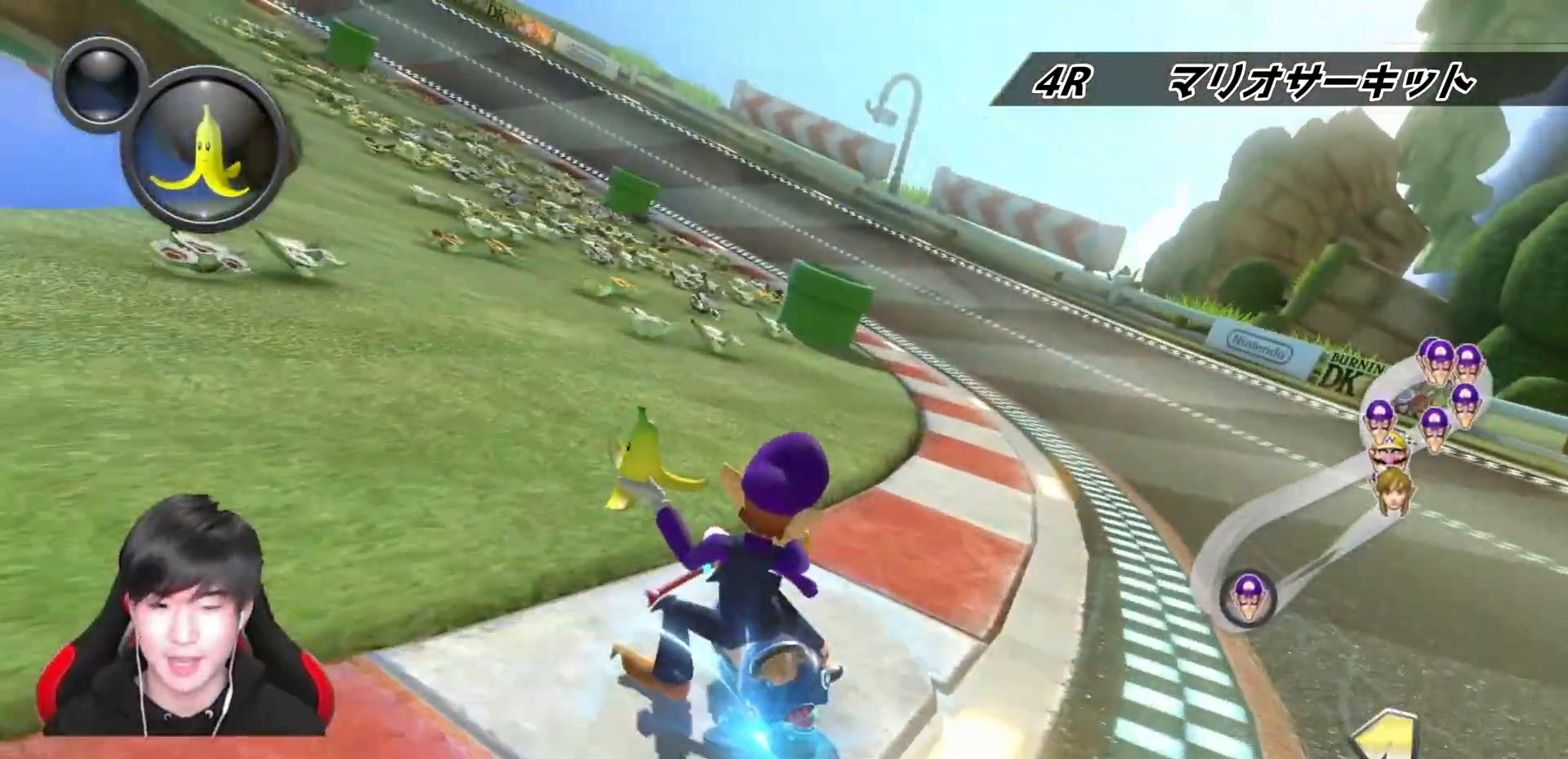
{"buttons": ["A", "R1"], "left_stick": "up-left", "right_stick": "center", "events": [[133, "left_stick", "center"], [400, "left_stick", "right"], [500, "left_stick", "up-left"]]}
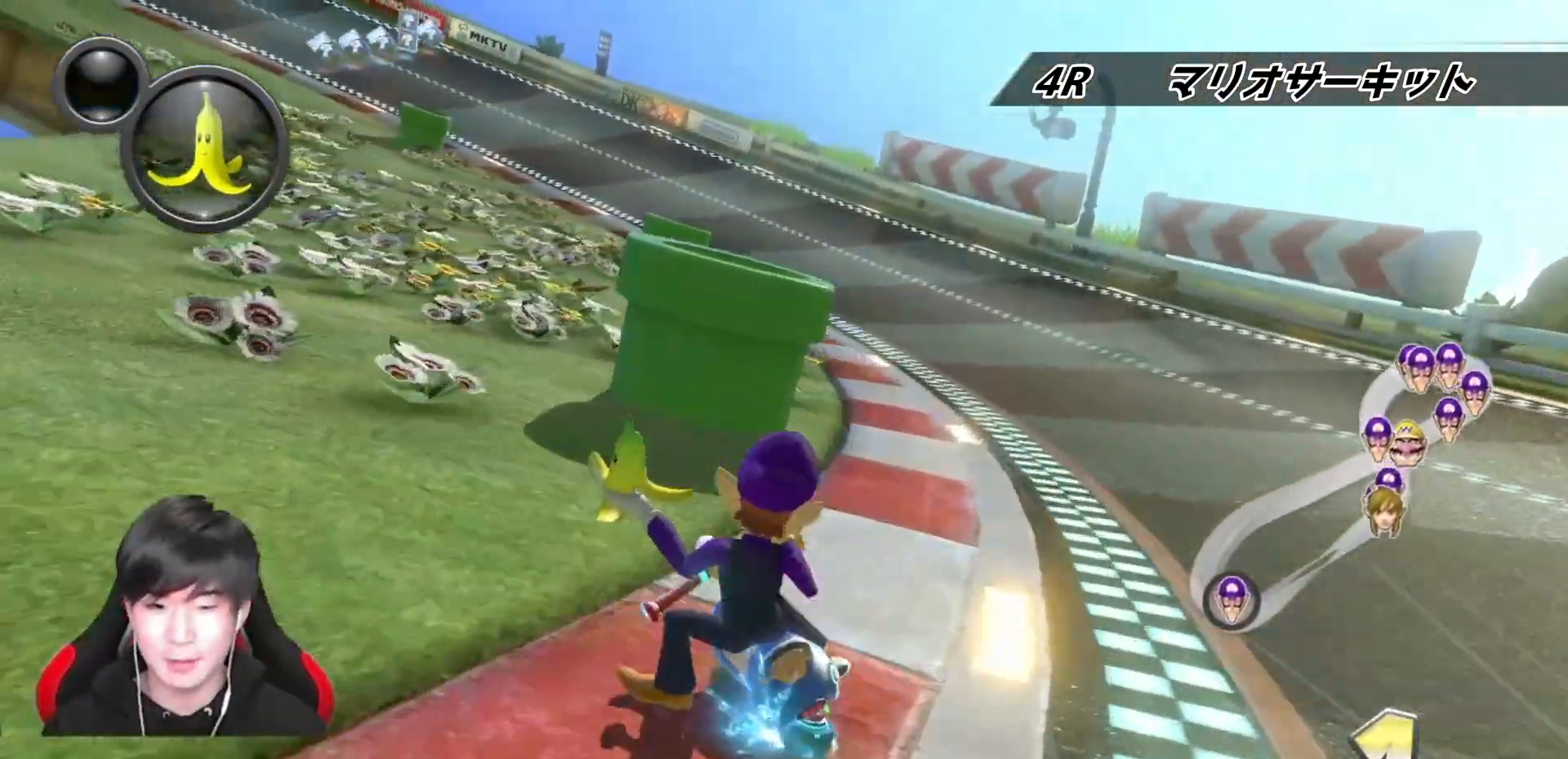
{"buttons": ["A", "R1"], "left_stick": "up-left", "right_stick": "center", "events": [[317, "left_stick", "right"], [450, "left_stick", "up-left"]]}
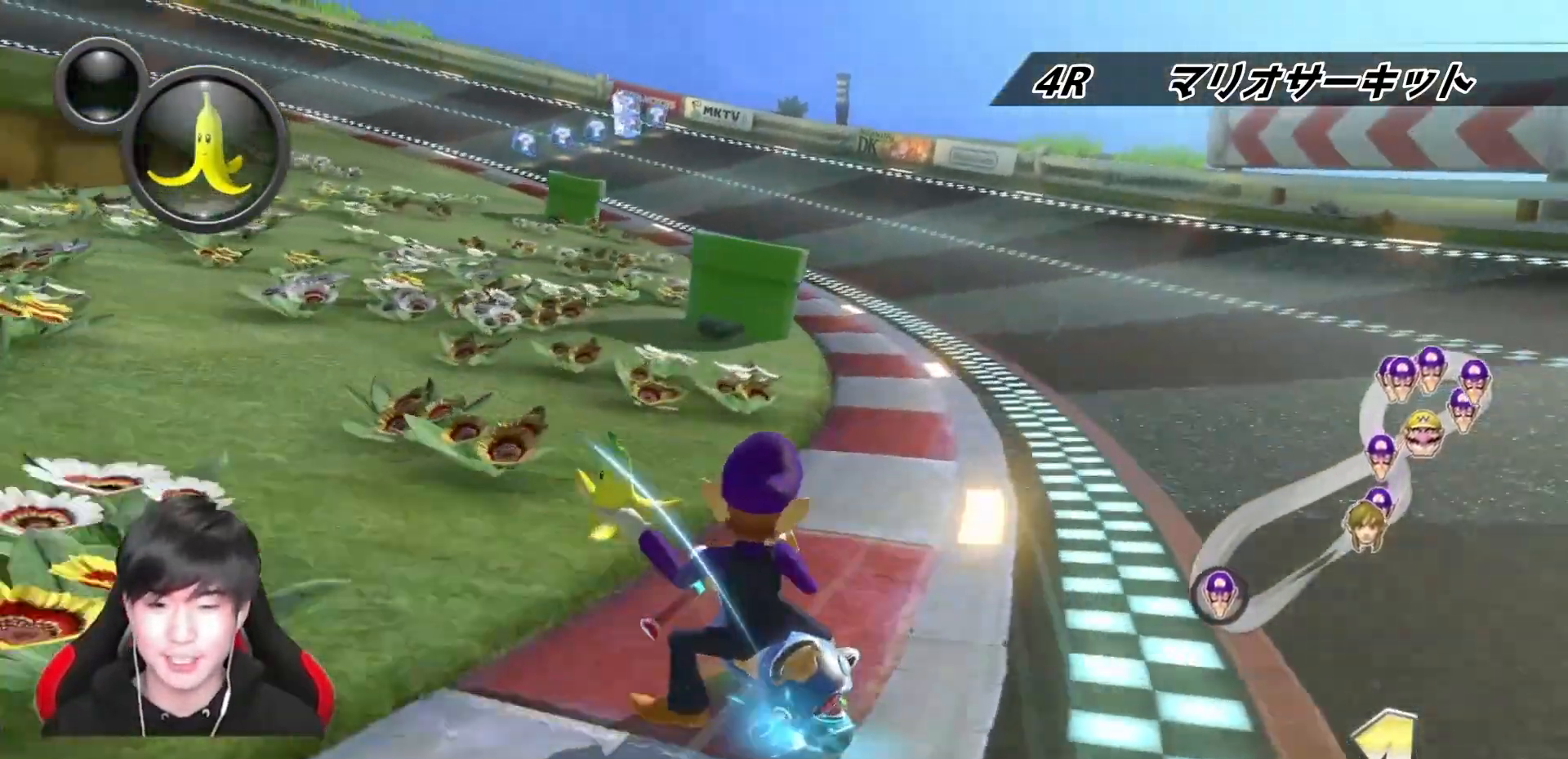
{"buttons": ["A", "R1"], "left_stick": "right", "right_stick": "center", "events": [[50, "left_stick", "right"], [233, "left_stick", "up-left"], [433, "left_stick", "right"]]}
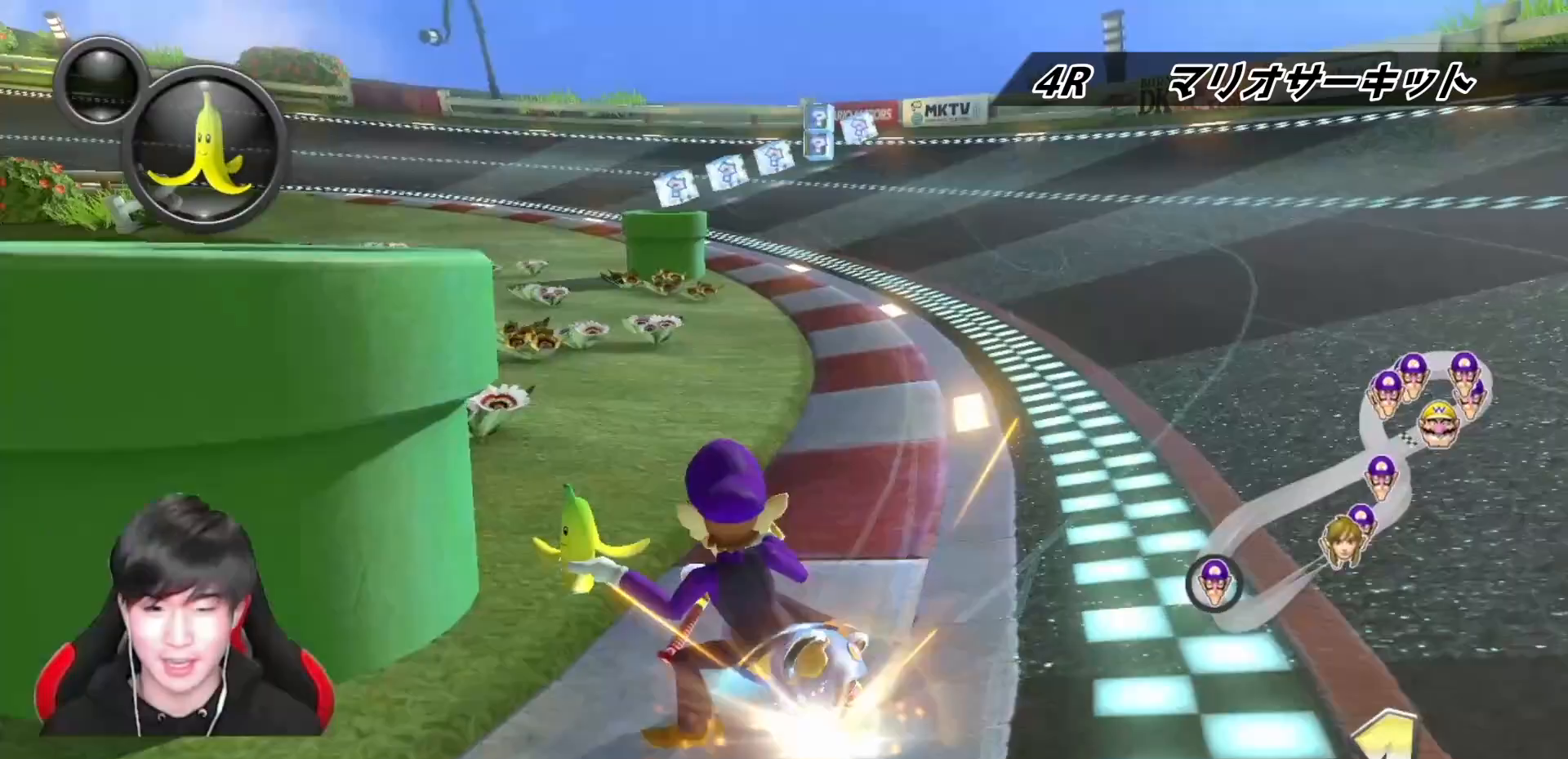
{"buttons": ["A", "R1"], "left_stick": "right", "right_stick": "center", "events": [[67, "left_stick", "center"], [167, "left_stick", "right"], [317, "left_stick", "center"], [400, "left_stick", "right"]]}
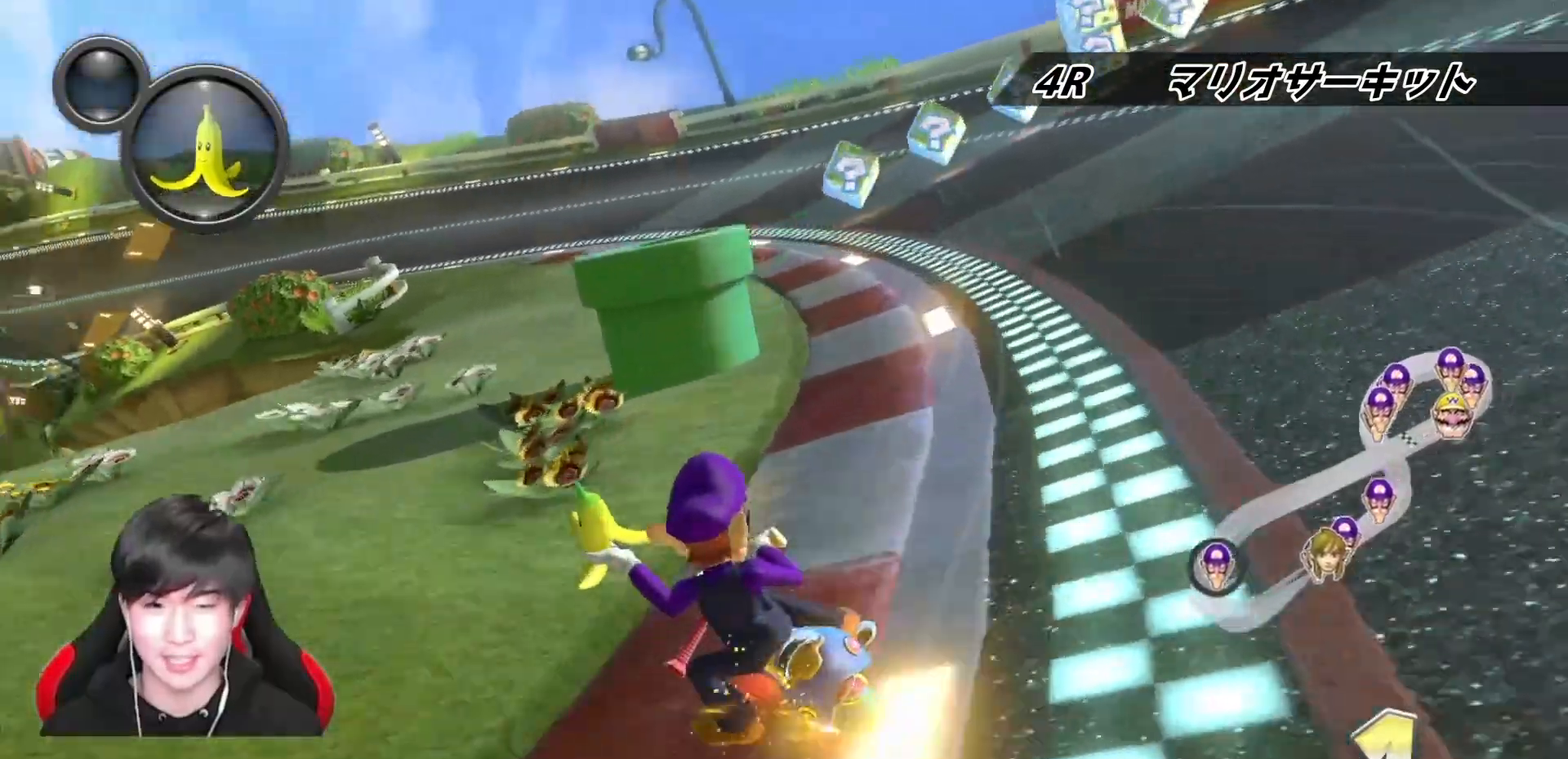
{"buttons": ["A", "R1"], "left_stick": "up-left", "right_stick": "center", "events": [[167, "left_stick", "up-left"], [300, "left_stick", "center"], [417, "left_stick", "up-left"]]}
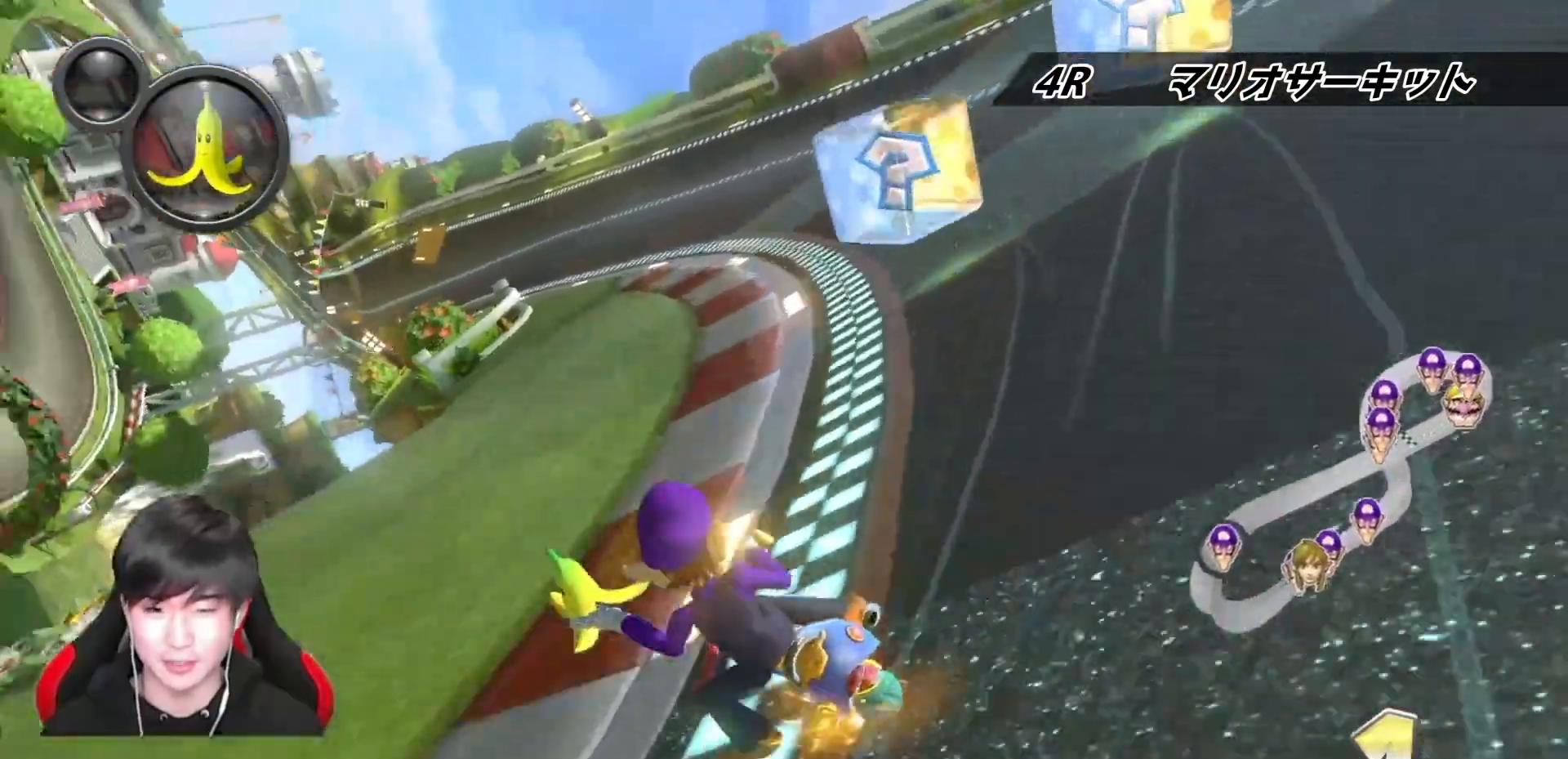
{"buttons": ["A", "R1"], "left_stick": "right", "right_stick": "center", "events": [[217, "left_stick", "right"]]}
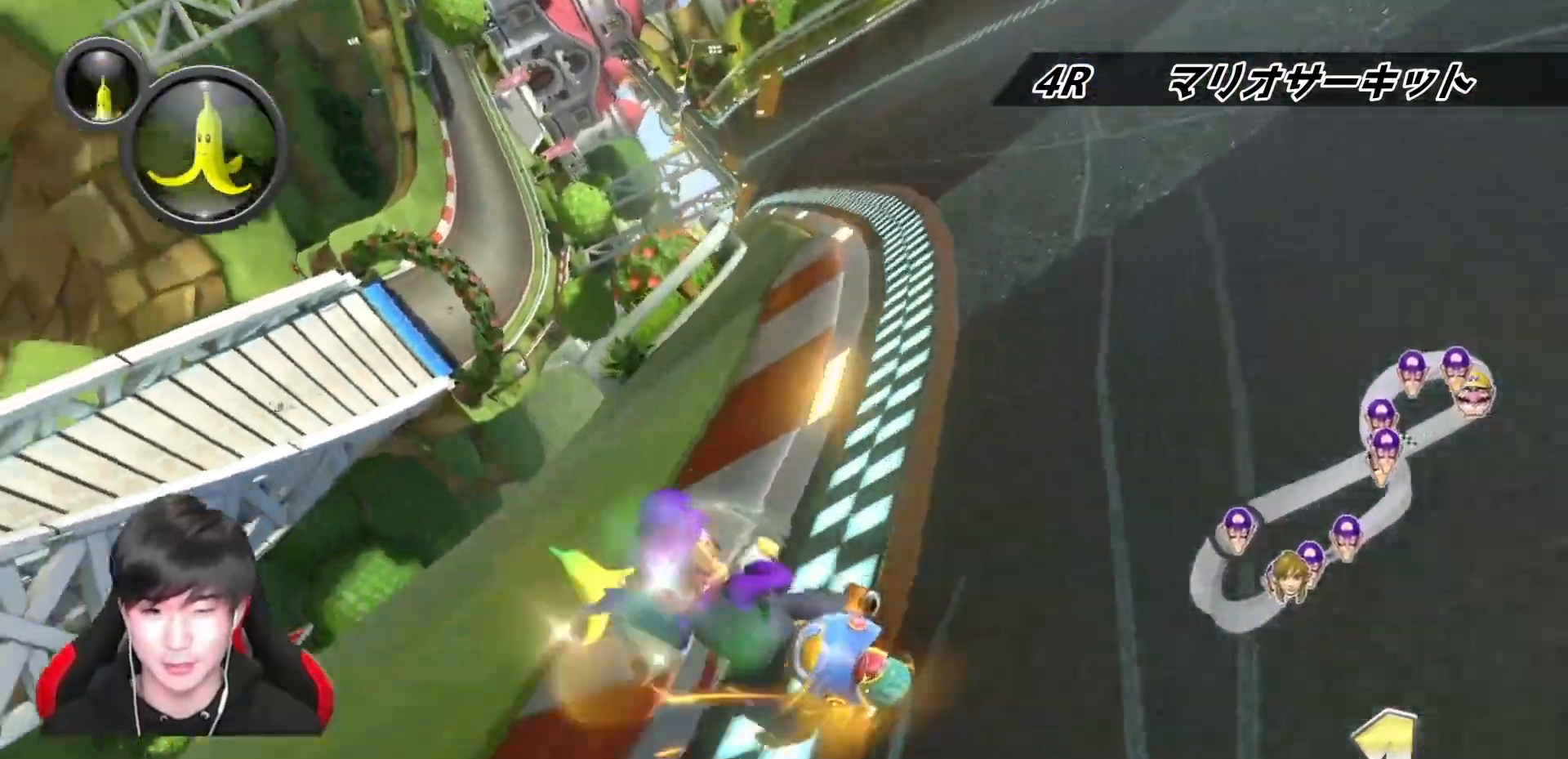
{"buttons": ["A", "R1"], "left_stick": "right", "right_stick": "center", "events": [[333, "R1", "up"], [400, "R1", "down"]]}
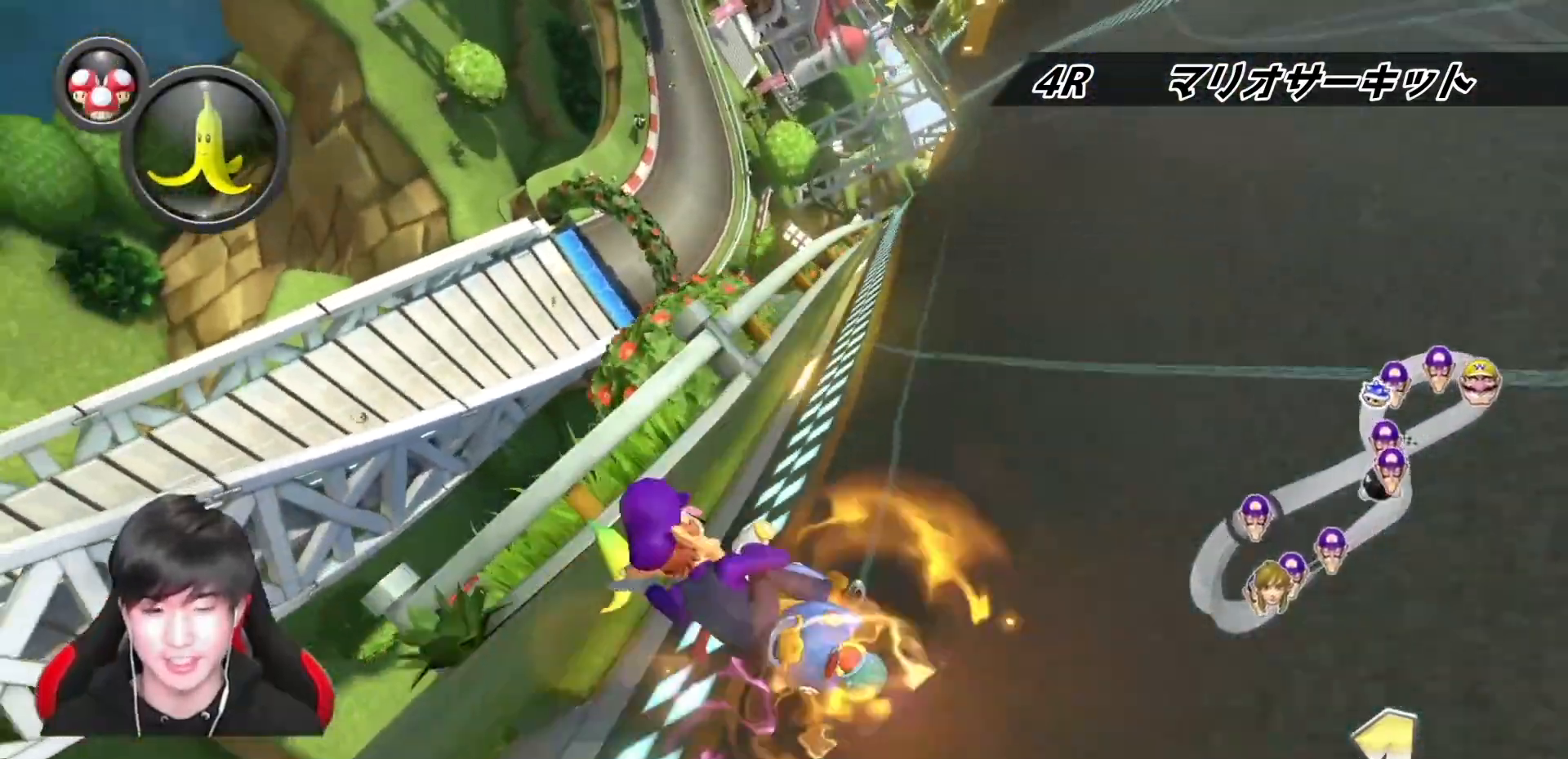
{"buttons": ["A"], "left_stick": "left", "right_stick": "center", "events": [[33, "R1", "up"], [183, "left_stick", "center"], [467, "left_stick", "left"]]}
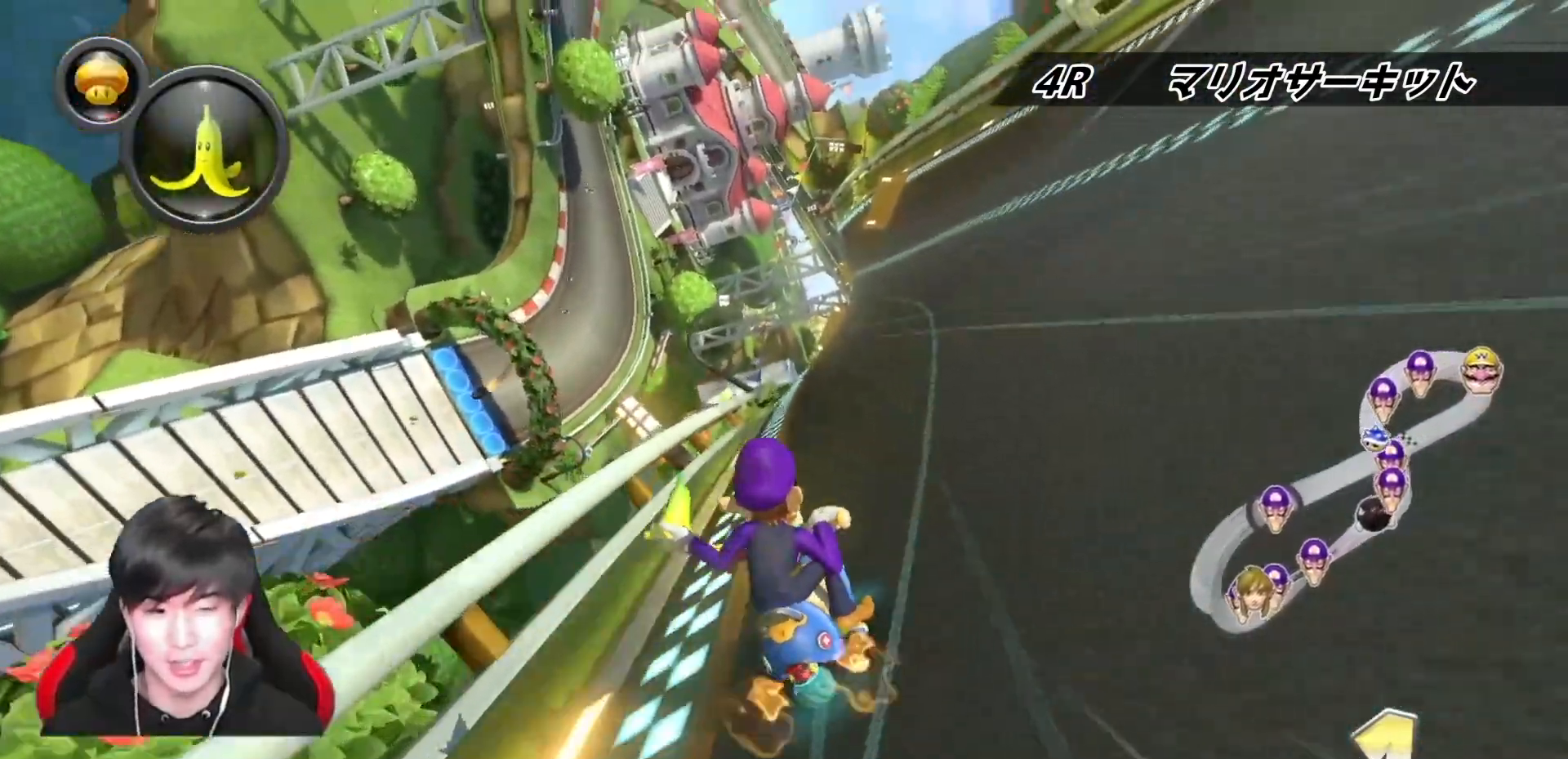
{"buttons": ["A"], "left_stick": "center", "right_stick": "center", "events": [[100, "left_stick", "center"], [183, "left_stick", "left"], [350, "left_stick", "center"]]}
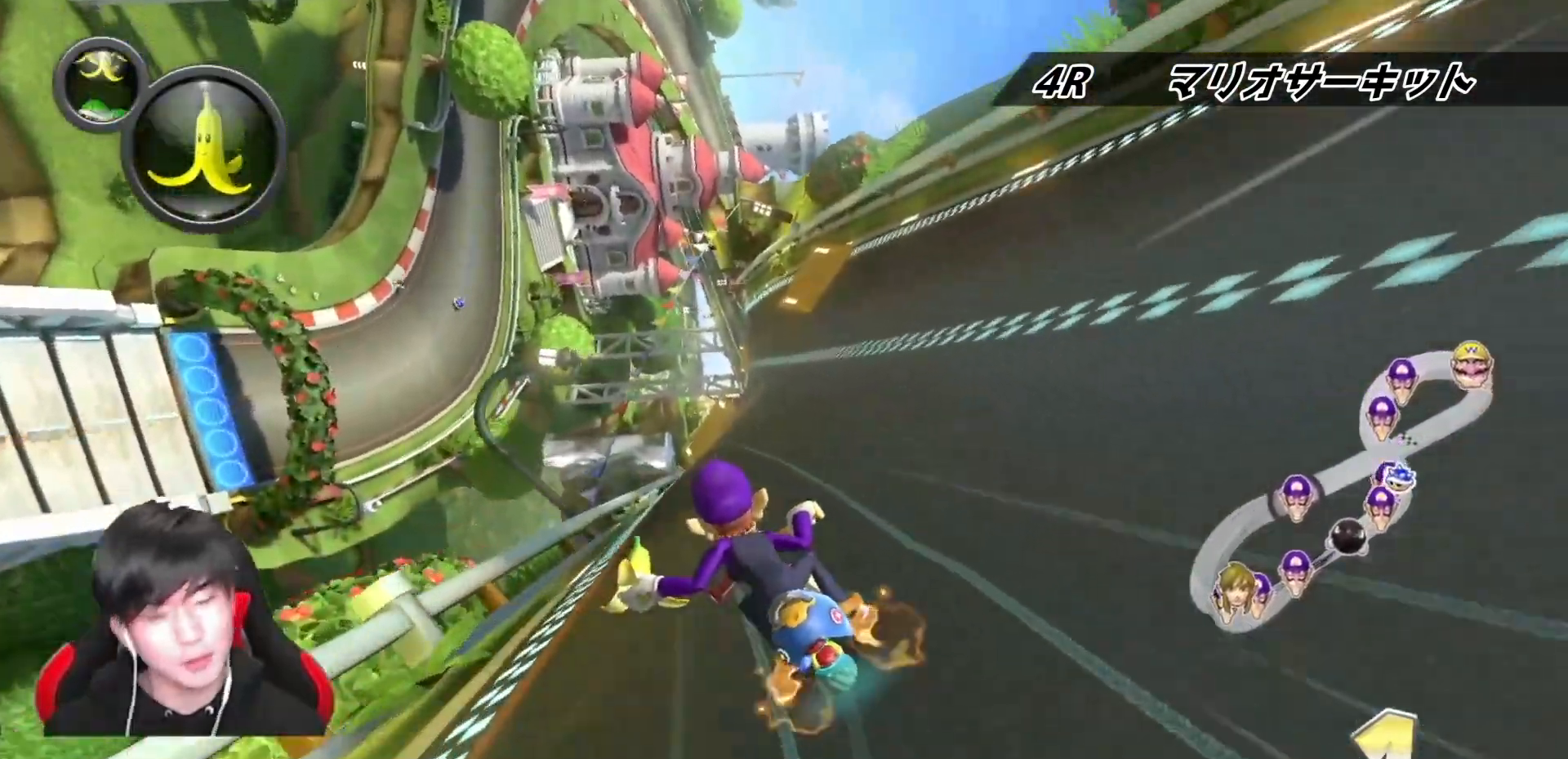
{"buttons": ["A"], "left_stick": "center", "right_stick": "center", "events": [[317, "left_stick", "left"], [417, "left_stick", "center"]]}
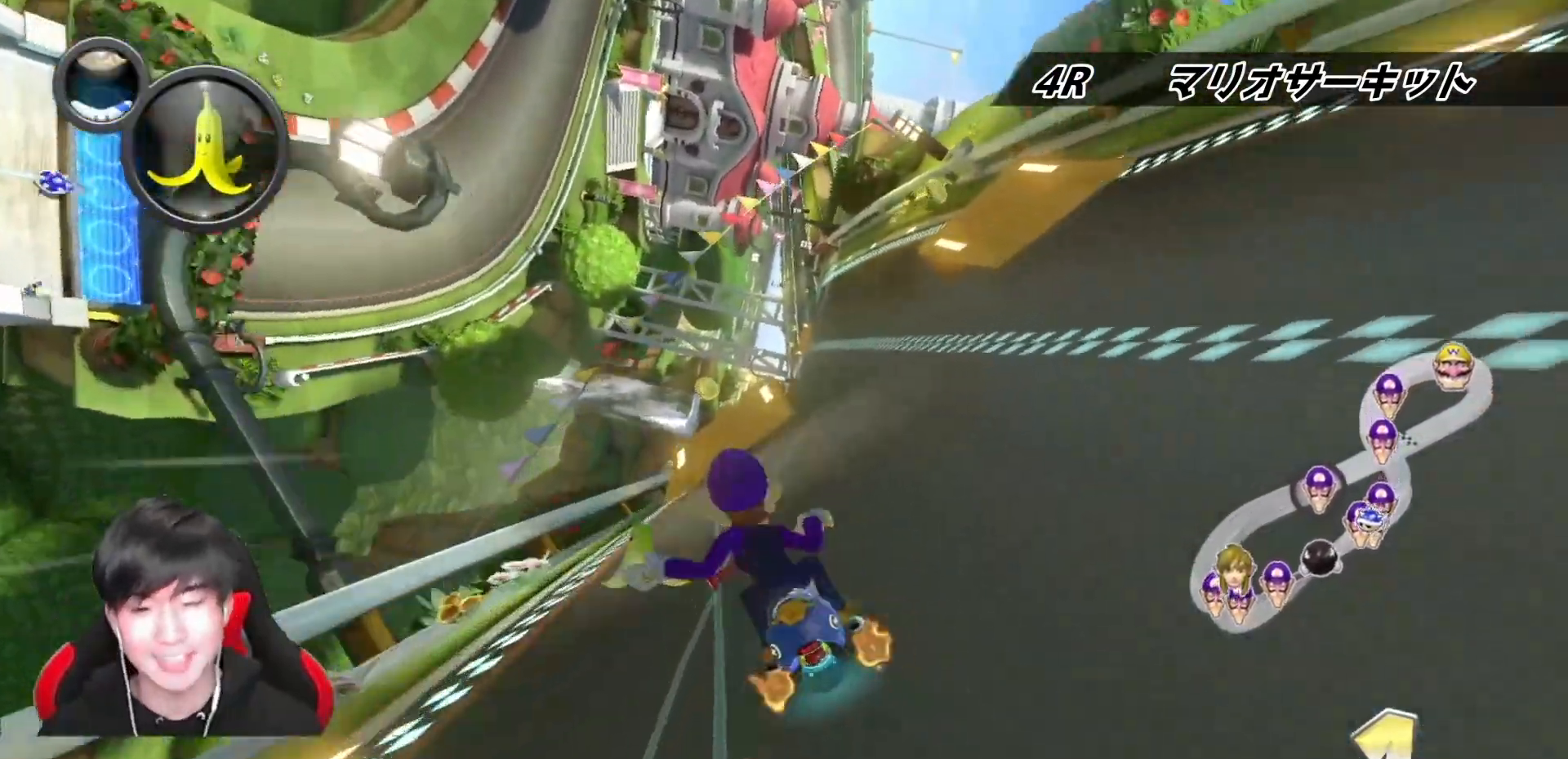
{"buttons": ["A", "R1"], "left_stick": "center", "right_stick": "center", "events": [[67, "R1", "down"], [150, "left_stick", "right"], [283, "R1", "up"], [283, "left_stick", "center"], [400, "R1", "down"]]}